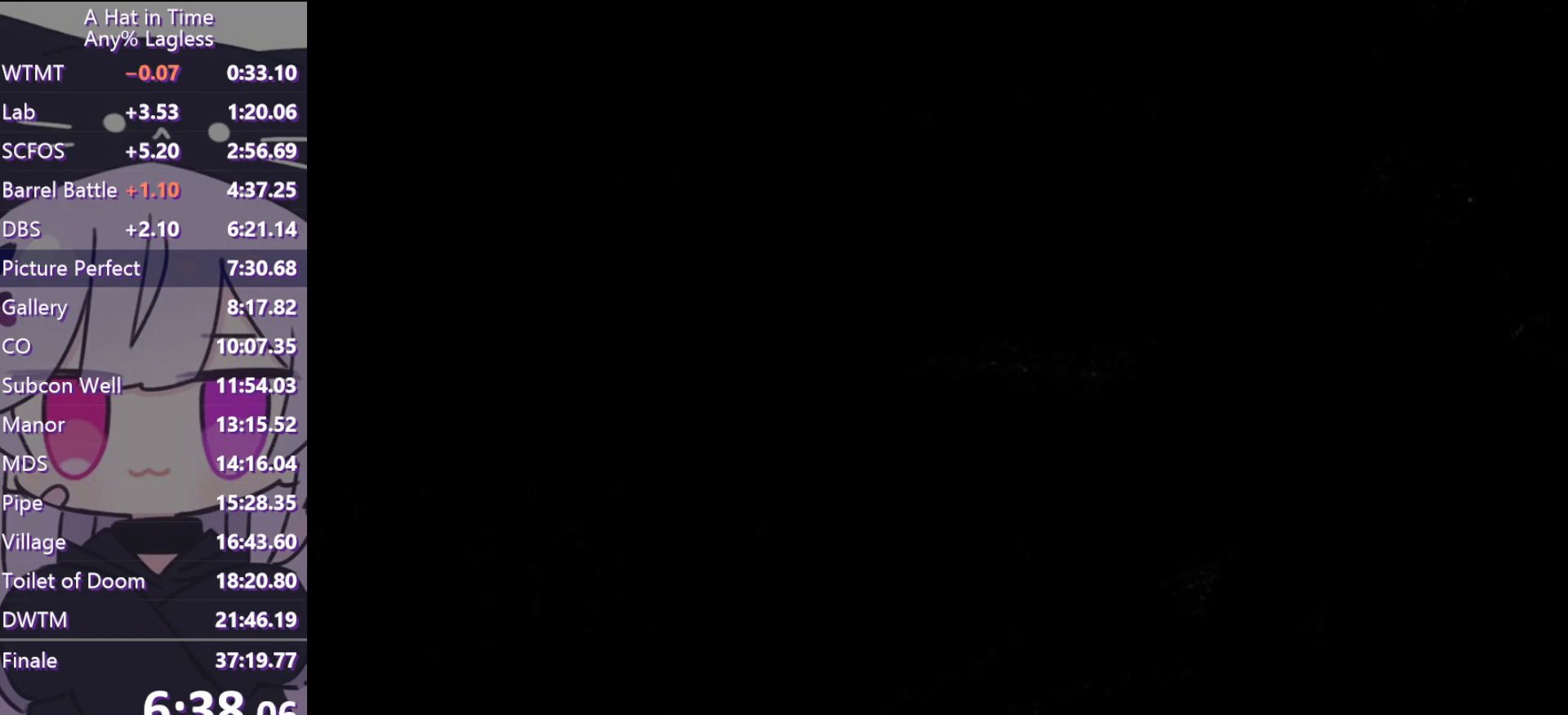
Gameplay with keyboard and mouse; each line is a JSON object with the keys and mouse buttons held at the frame after it. "events" lists presses ("down") and releases ("up") of "a", "alt", "c", "caps_lock", "ctrl", "d", "e", "f", "g", "q", "r", "s", "shift", "space", "t", "tab", "v", "w", "x", "z", "mouse_left", "mouse_wheel" and "mouse_right" between this image and that frame as [ms after this image, input, new state], when the widget could be followed in between. "mouse_left", "mouse_wheel", "mouse_right" = the "left", "wheel", "right" buttons of the "mouse" list. No other keys are recorded. "wheel" means that the mouse wheel is clicked or scrolled. Not read: mouse_move.
{"keys": ["w"], "mouse": [], "events": [[200, "d", "up"], [250, "shift", "up"], [333, "ctrl", "down"], [433, "ctrl", "up"]]}
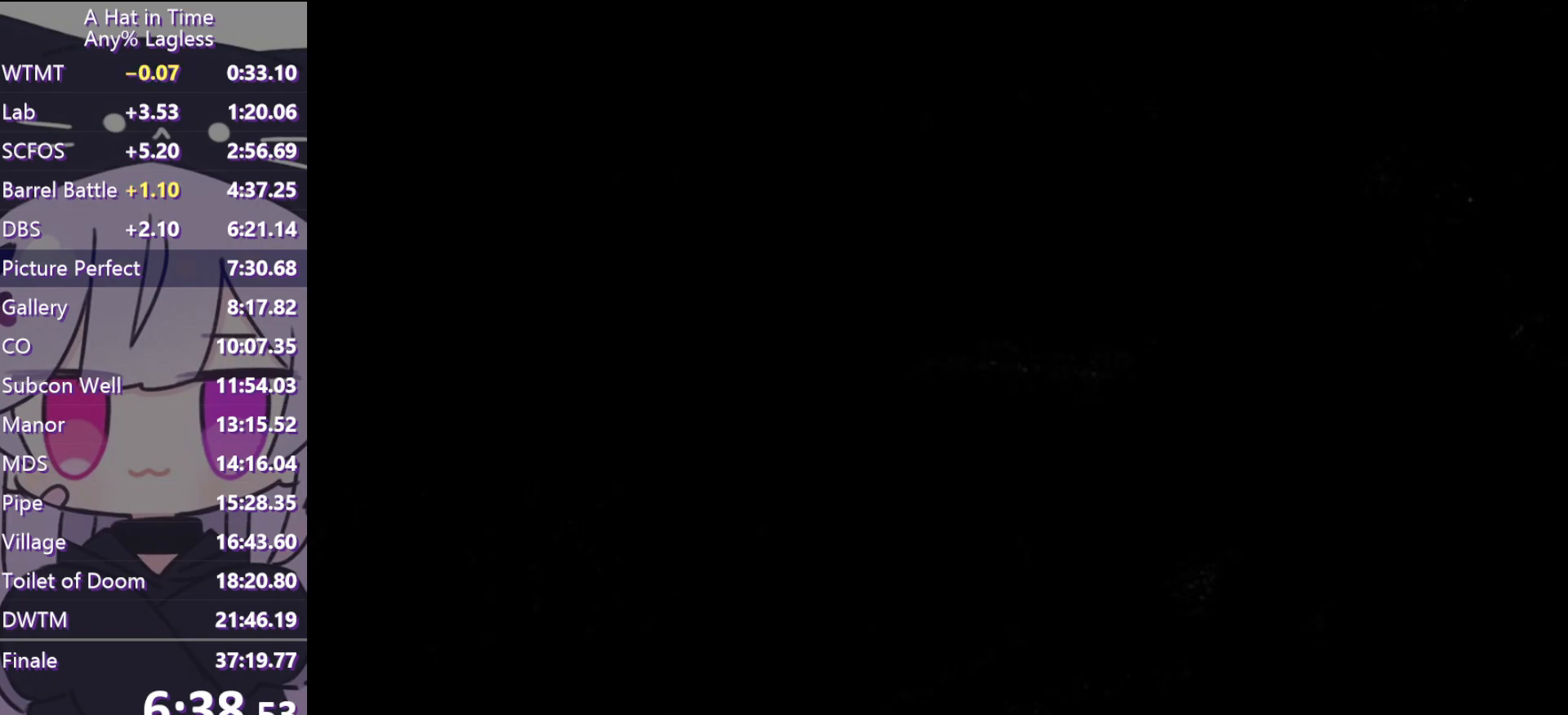
{"keys": ["ctrl", "d", "w"], "mouse": [], "events": [[400, "ctrl", "down"], [450, "d", "down"]]}
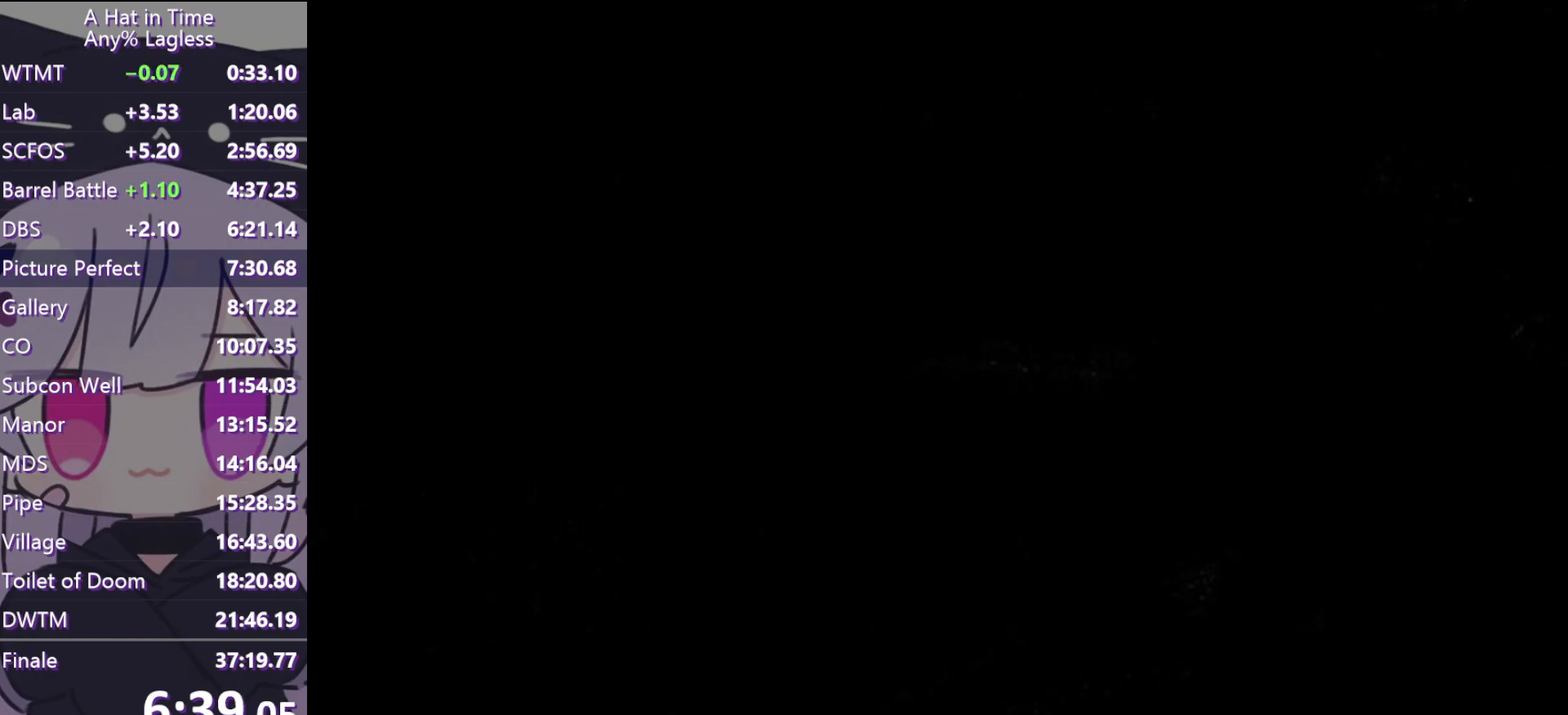
{"keys": ["ctrl", "w"], "mouse": [], "events": [[33, "ctrl", "up"], [233, "d", "up"], [467, "ctrl", "down"]]}
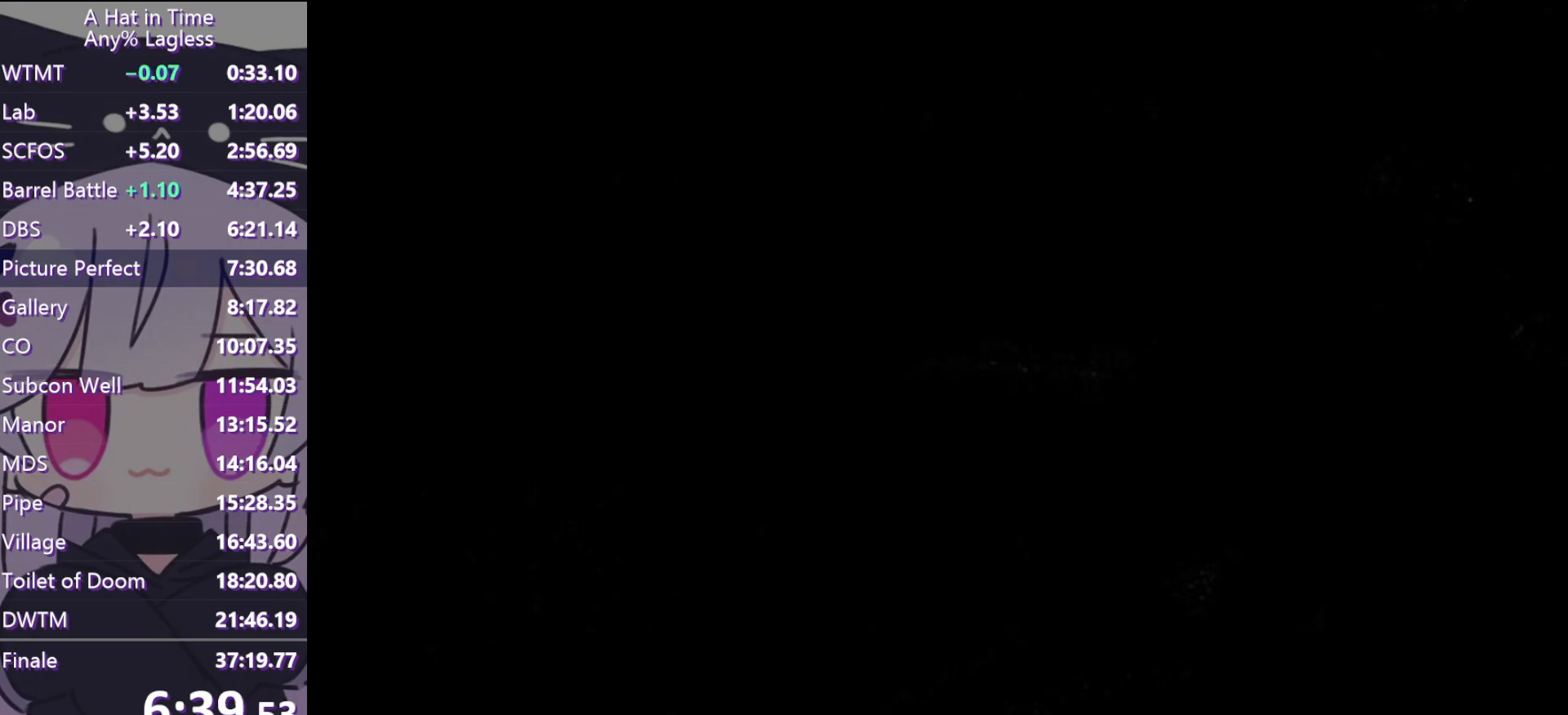
{"keys": ["w"], "mouse": [], "events": [[150, "ctrl", "up"]]}
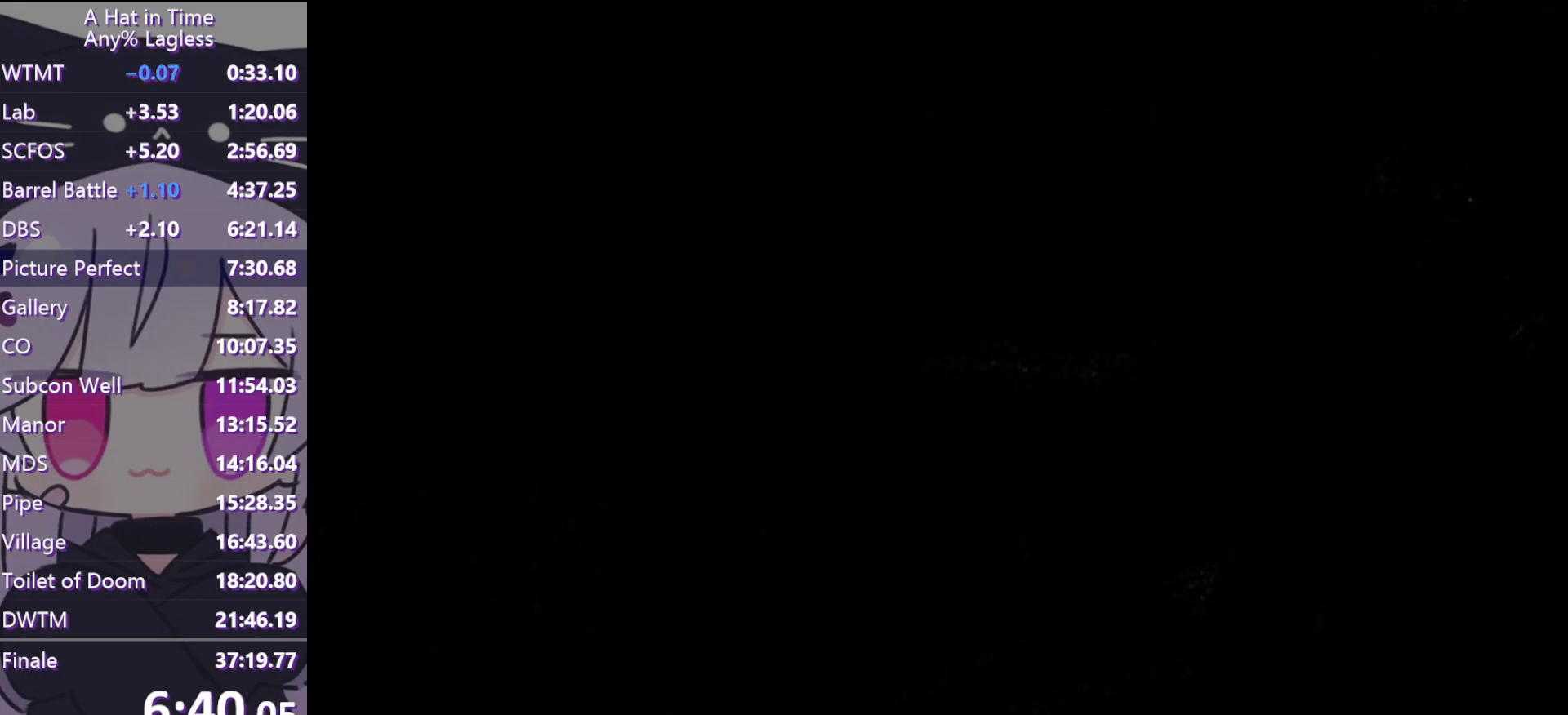
{"keys": ["shift", "w"], "mouse": [], "events": [[117, "ctrl", "down"], [217, "ctrl", "up"], [350, "shift", "down"]]}
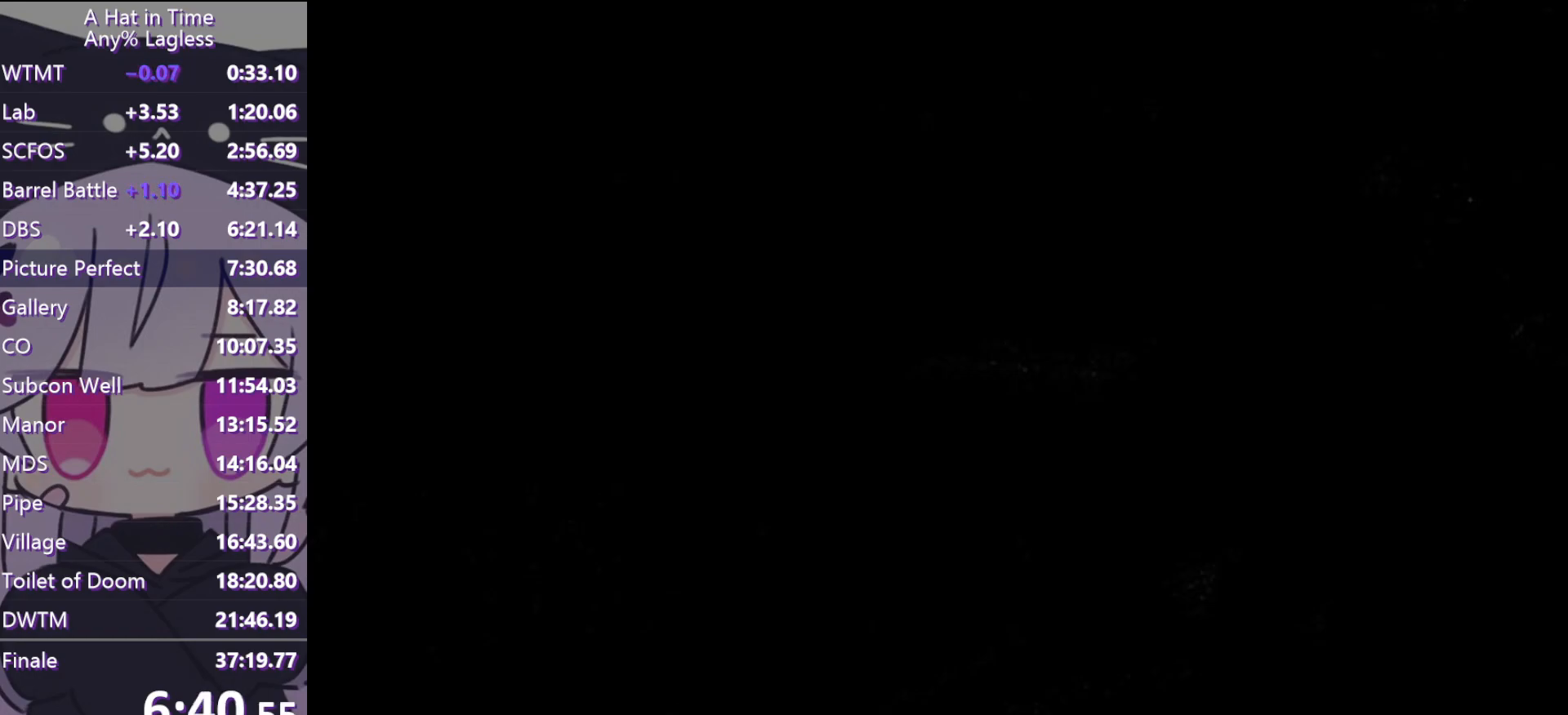
{"keys": ["a", "shift", "w"], "mouse": [], "events": [[133, "a", "down"]]}
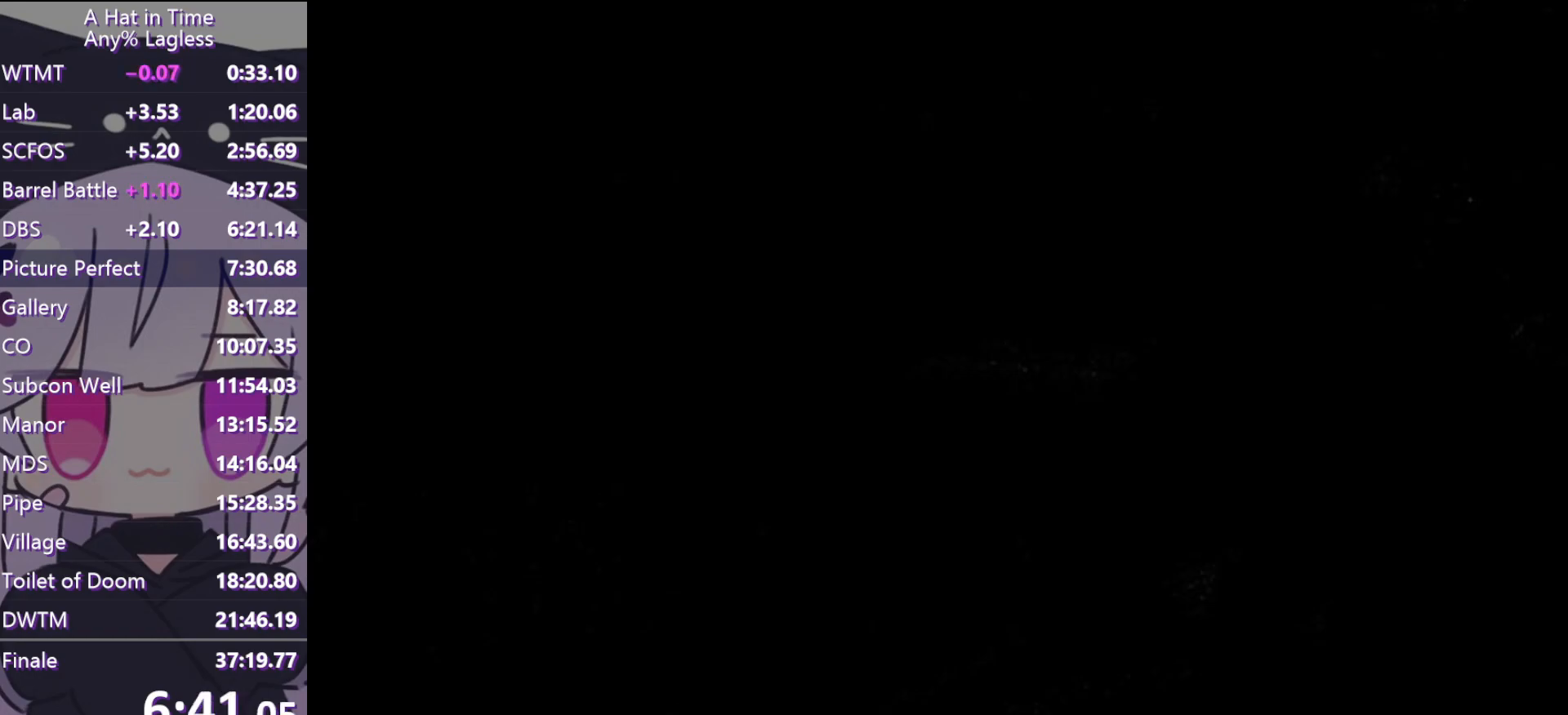
{"keys": ["d", "w"], "mouse": [], "events": [[150, "a", "up"], [150, "shift", "up"], [200, "ctrl", "down"], [200, "d", "down"], [283, "ctrl", "up"]]}
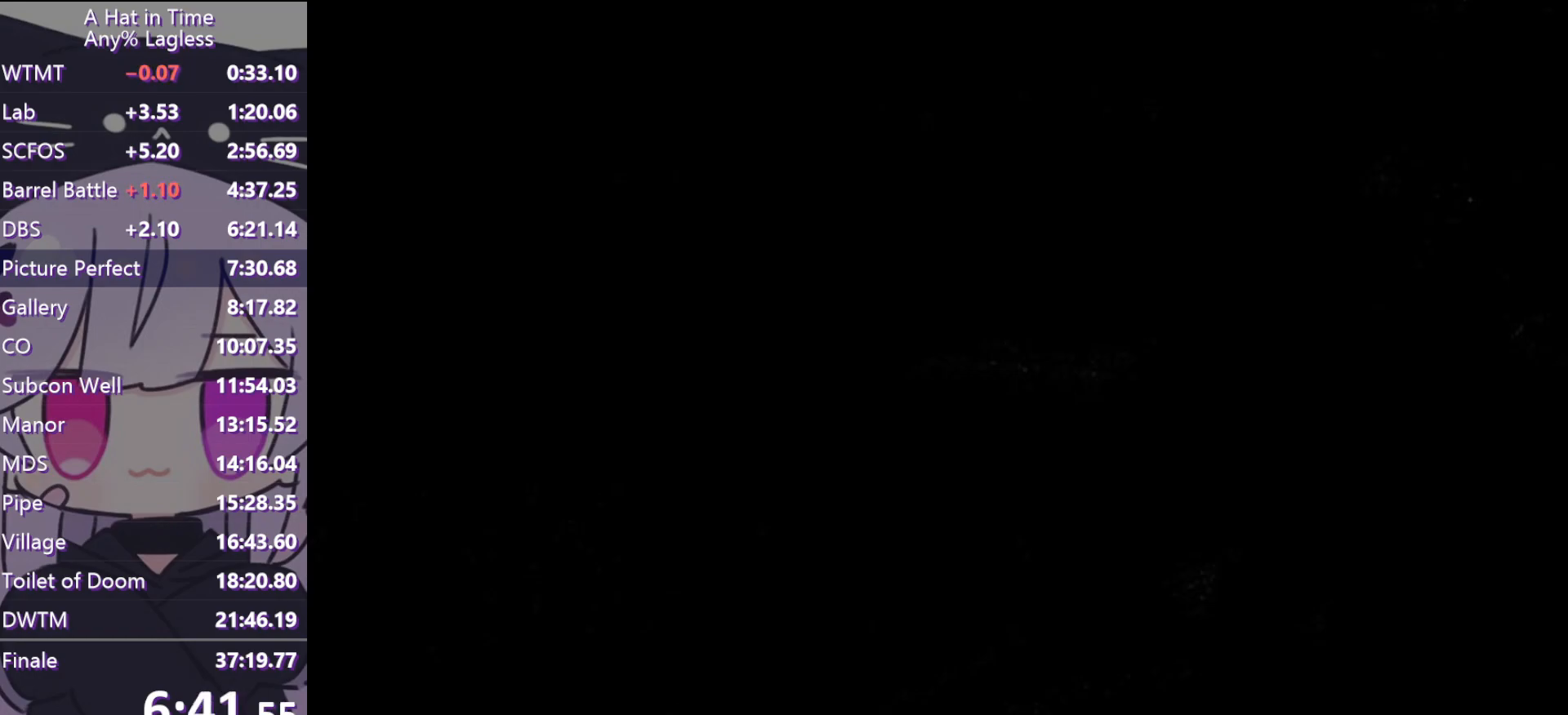
{"keys": ["d", "shift", "w"], "mouse": [], "events": [[300, "ctrl", "down"], [400, "ctrl", "up"], [500, "shift", "down"]]}
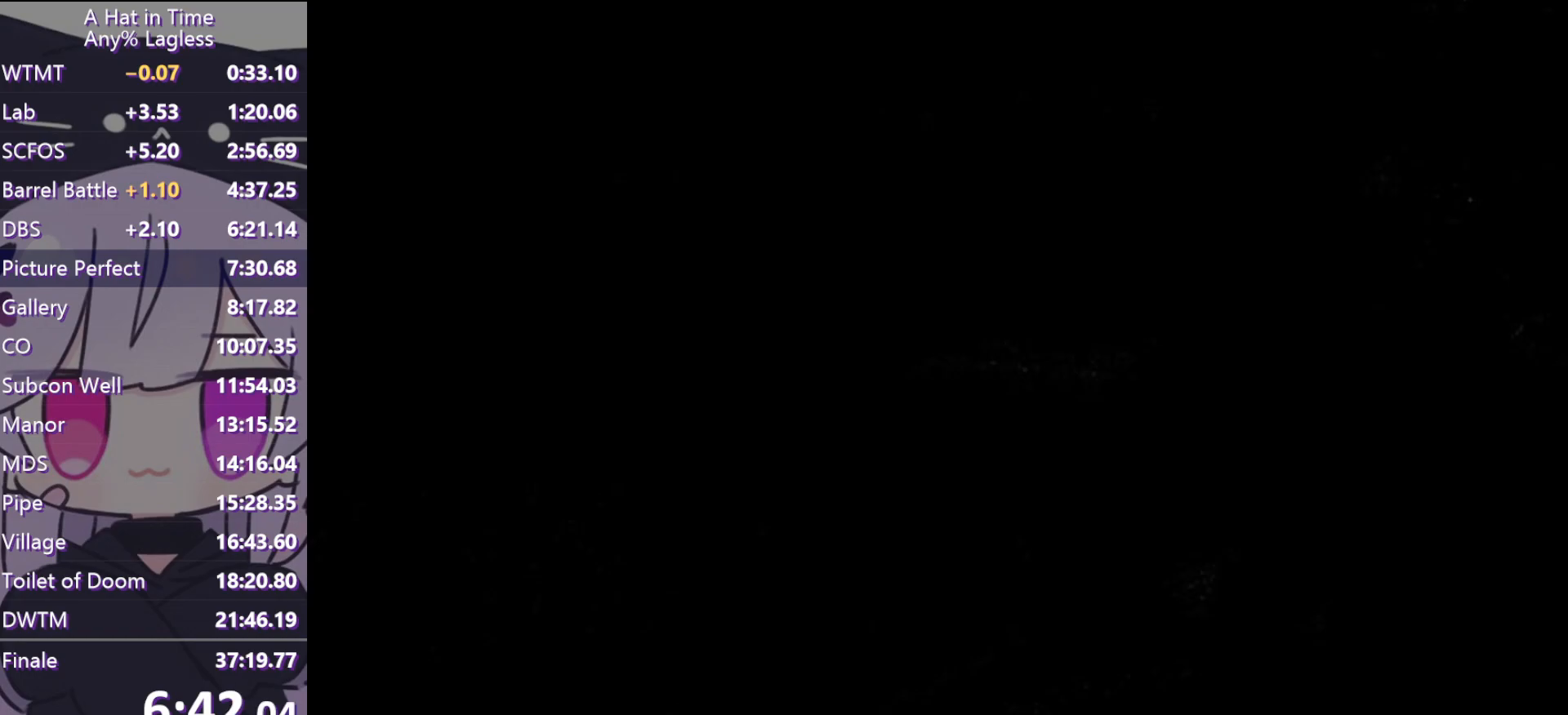
{"keys": ["shift", "w"], "mouse": [], "events": [[317, "d", "up"]]}
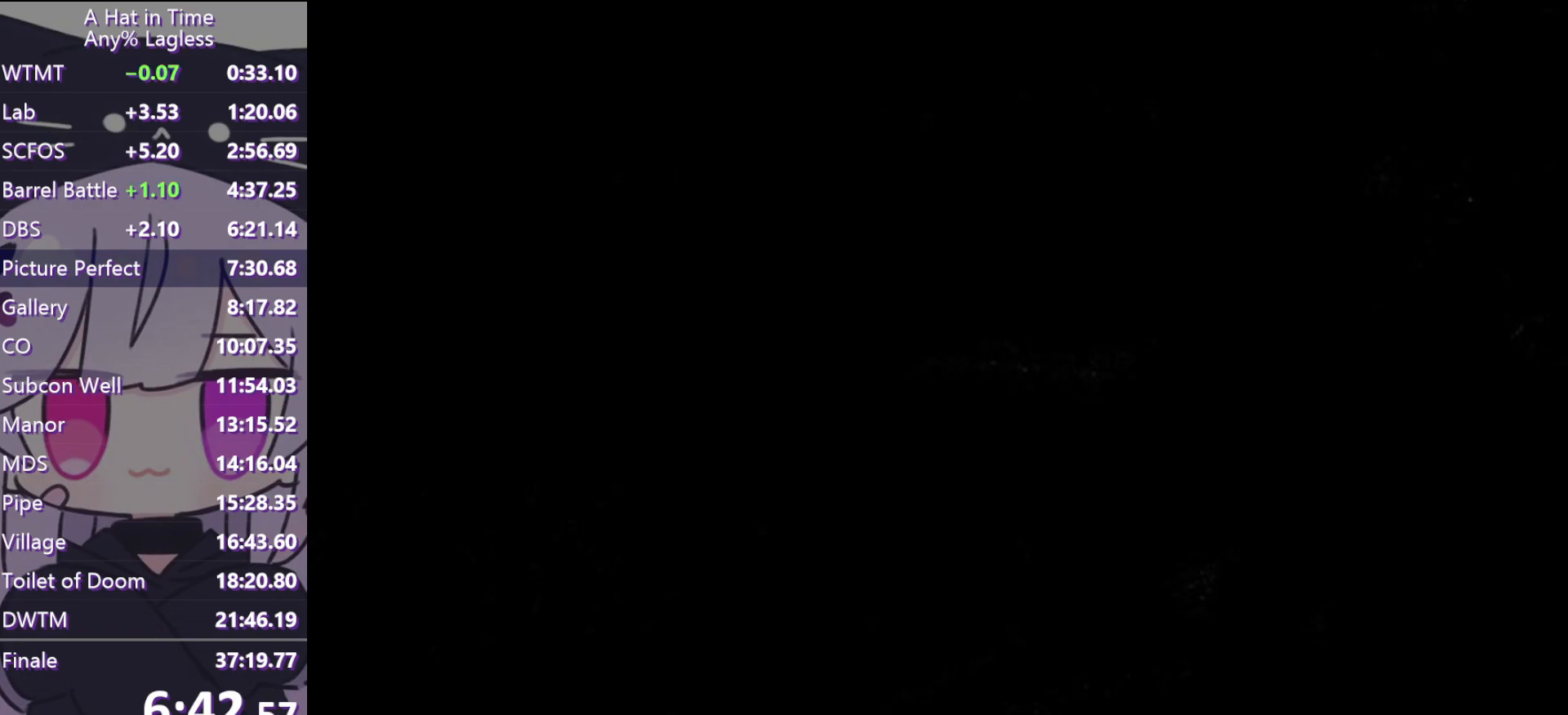
{"keys": ["d"], "mouse": [], "events": [[17, "space", "down"], [67, "shift", "up"], [100, "ctrl", "down"], [100, "d", "down"], [100, "space", "up"], [200, "ctrl", "up"], [433, "w", "up"]]}
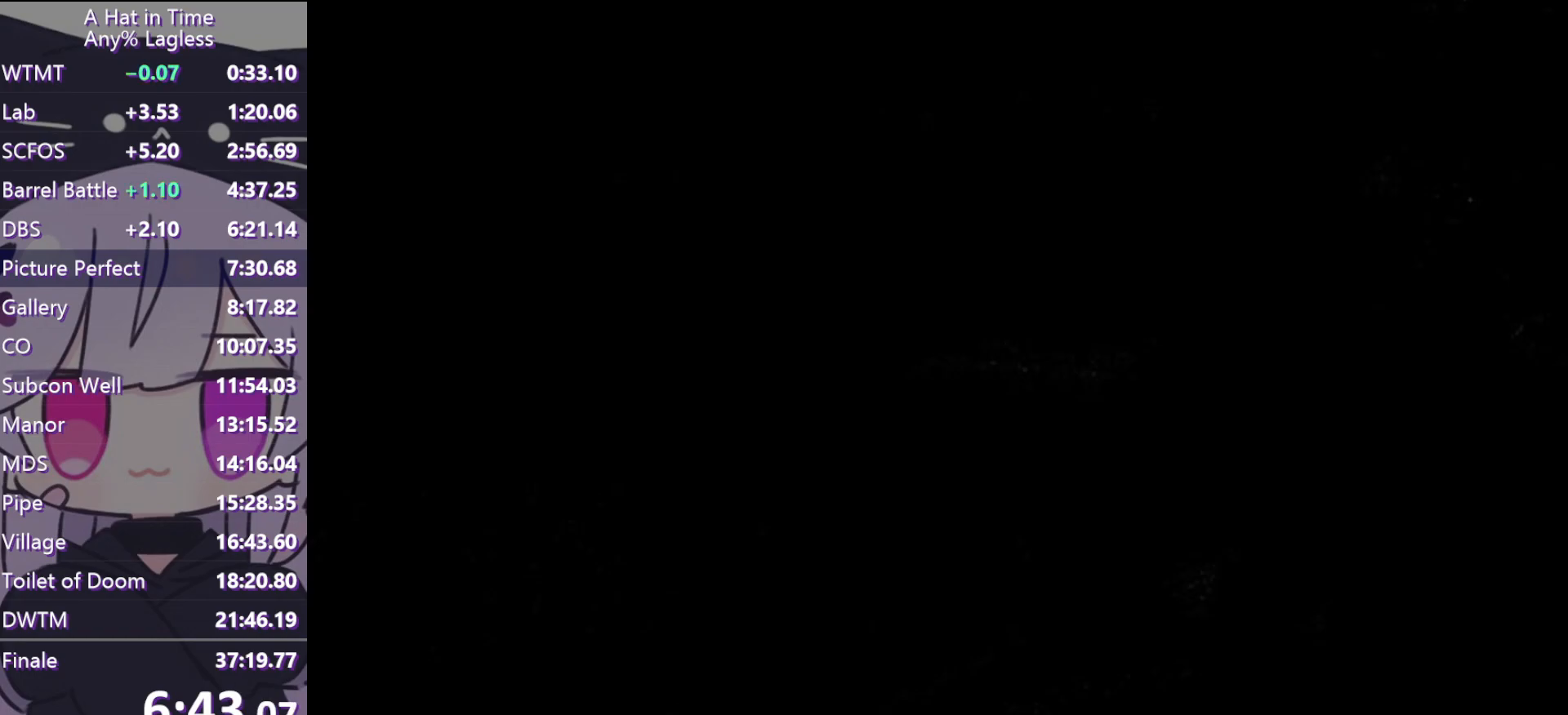
{"keys": ["w"], "mouse": [], "events": [[167, "w", "down"], [500, "d", "up"]]}
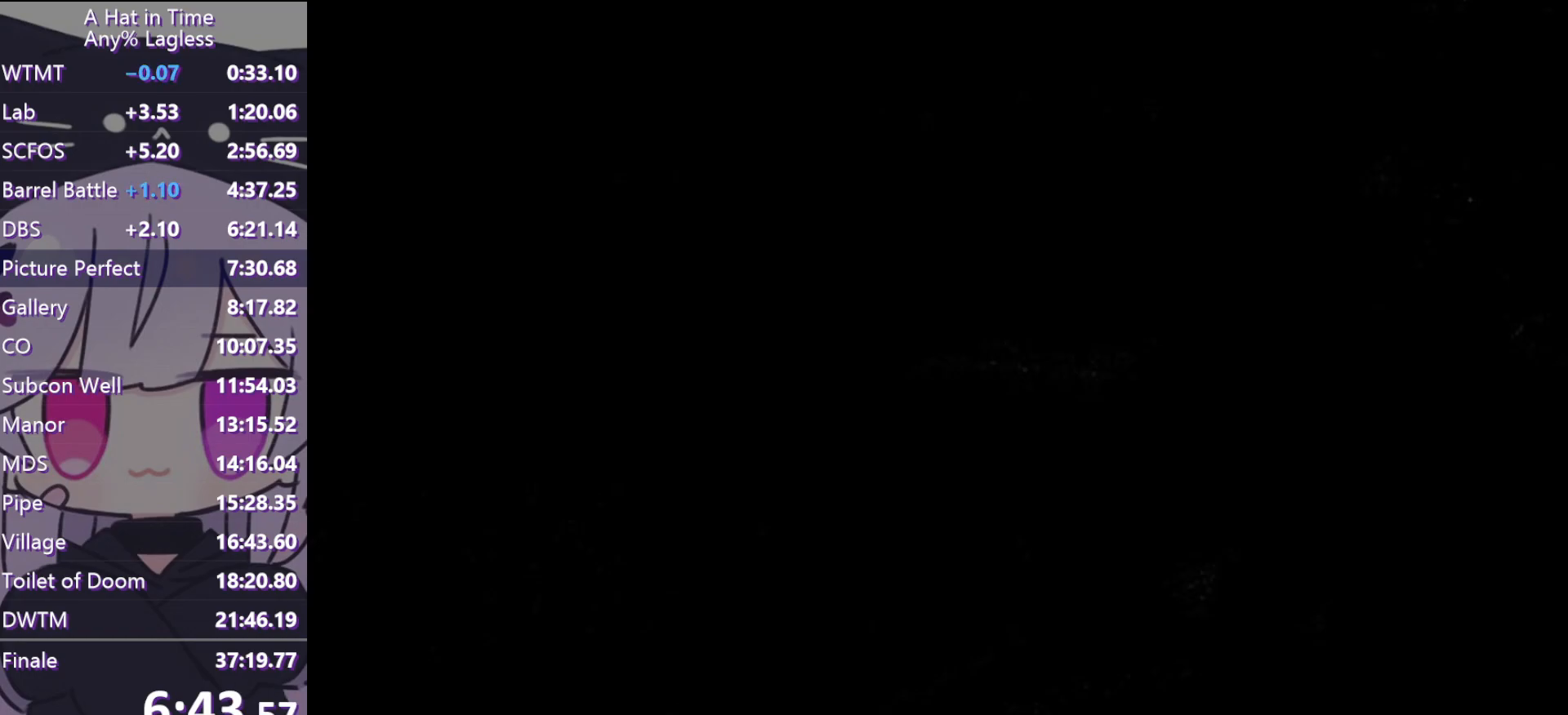
{"keys": ["space", "w"], "mouse": [], "events": [[317, "space", "down"]]}
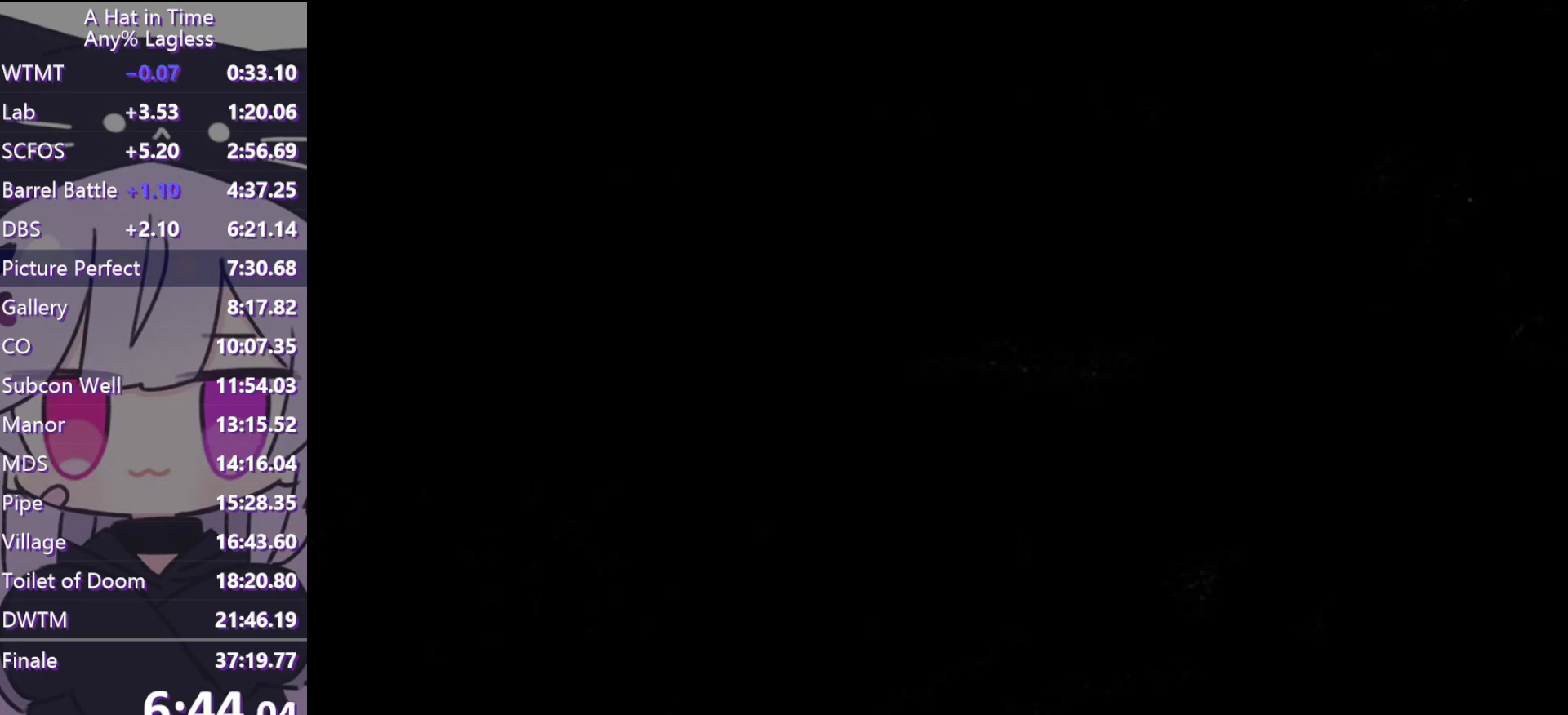
{"keys": ["shift", "space", "w"], "mouse": [], "events": [[150, "space", "up"], [200, "ctrl", "down"], [283, "ctrl", "up"], [383, "space", "down"], [483, "shift", "down"]]}
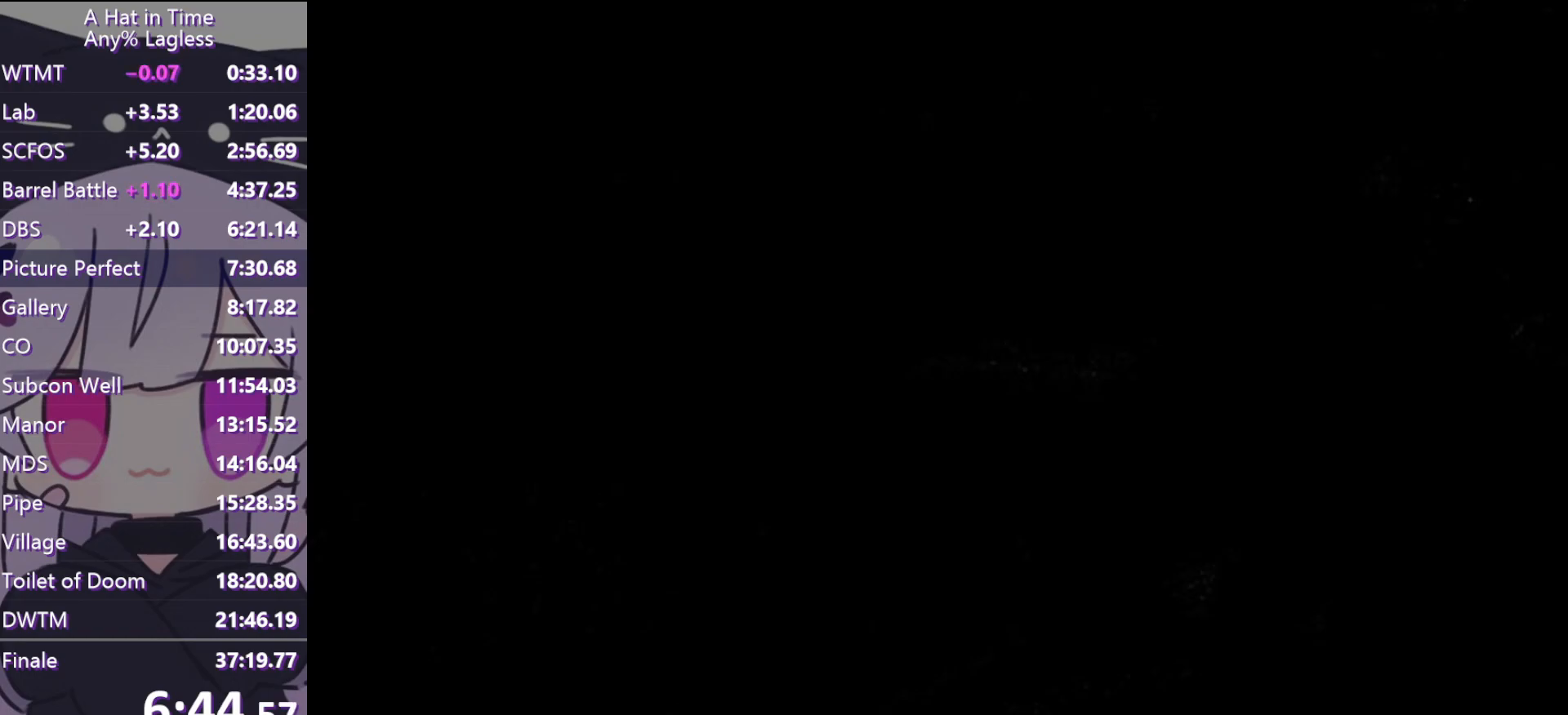
{"keys": ["a", "shift", "space", "w"], "mouse": [], "events": [[317, "space", "up"], [450, "a", "down"], [450, "space", "down"]]}
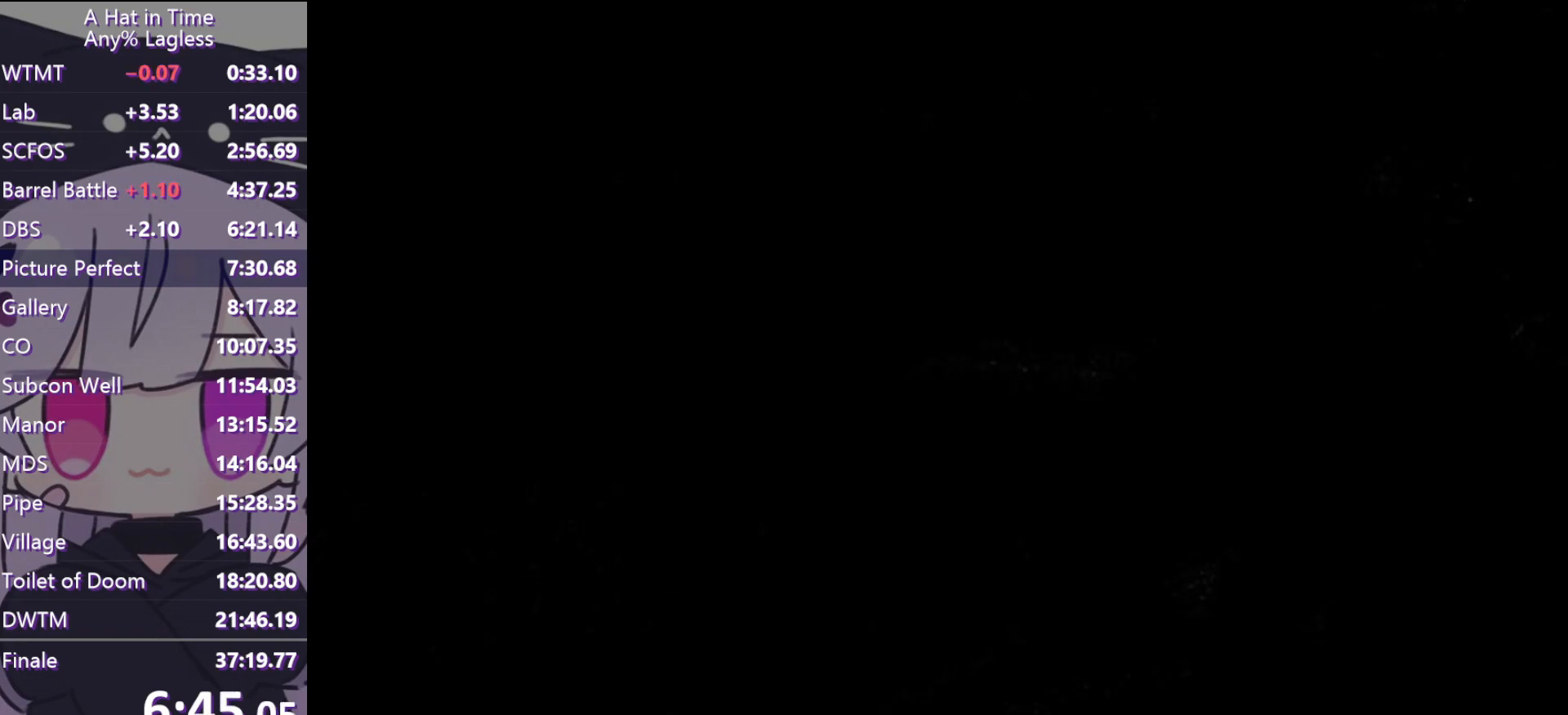
{"keys": ["shift", "space", "w"], "mouse": ["wheel"], "events": [[83, "mouse_wheel", "down"], [233, "a", "up"]]}
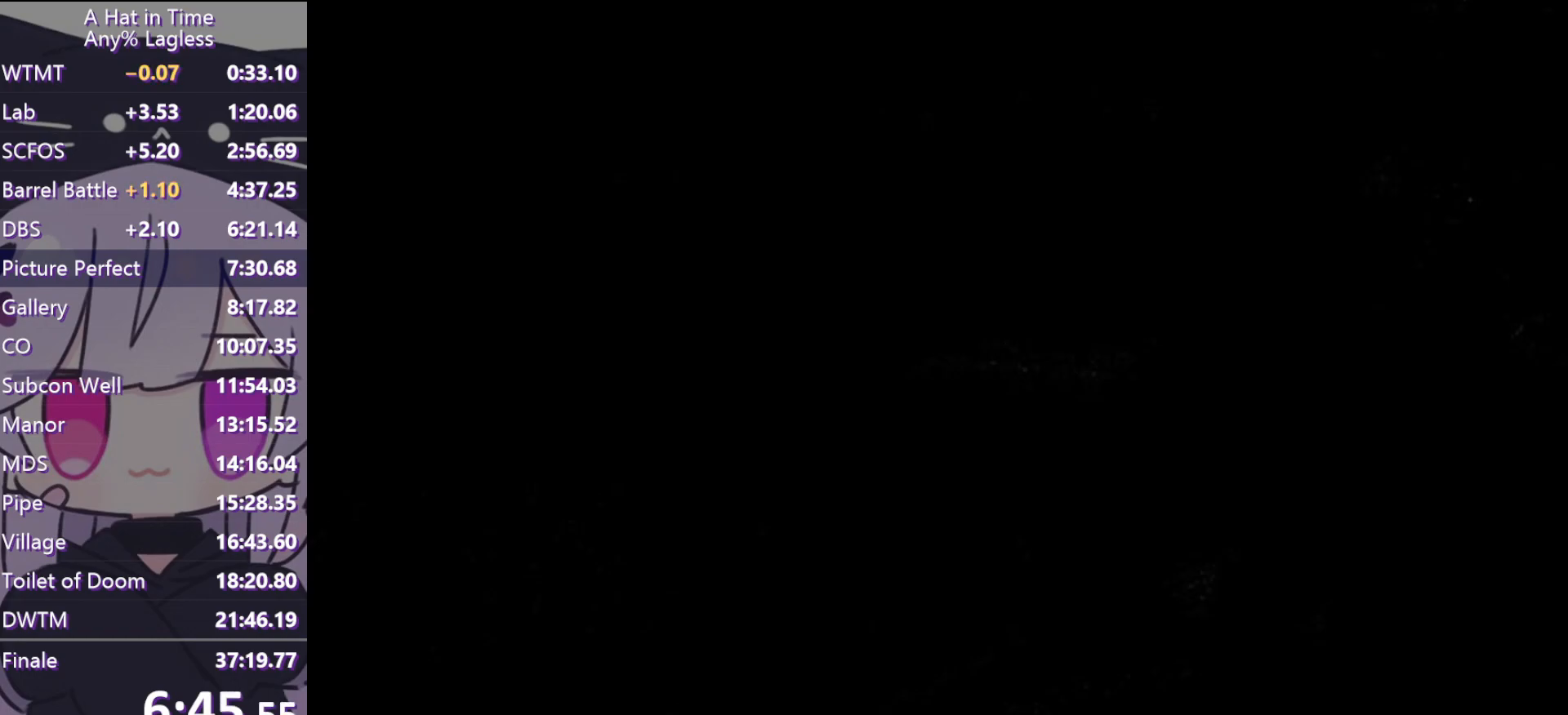
{"keys": ["shift", "w"], "mouse": ["wheel"], "events": [[100, "space", "up"]]}
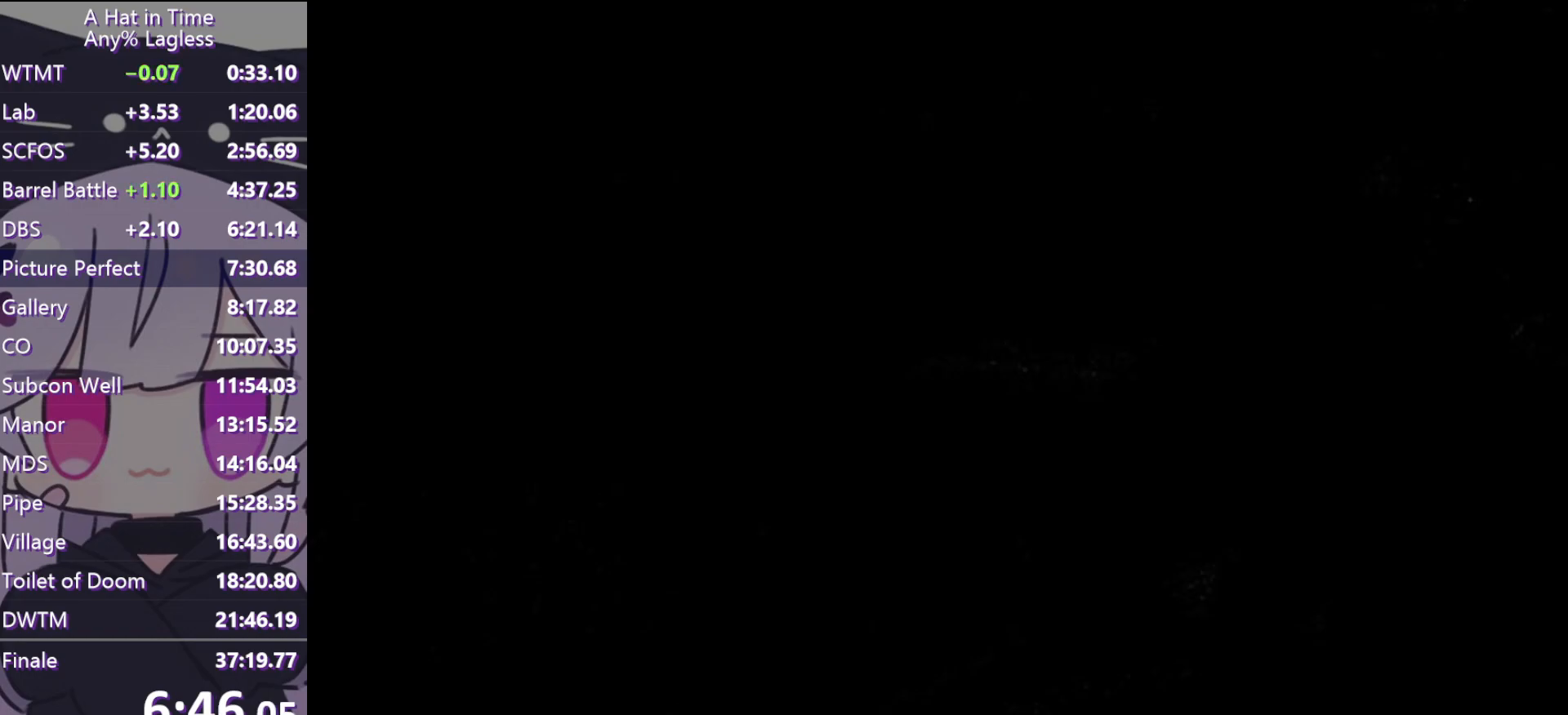
{"keys": ["shift", "w"], "mouse": ["wheel"], "events": []}
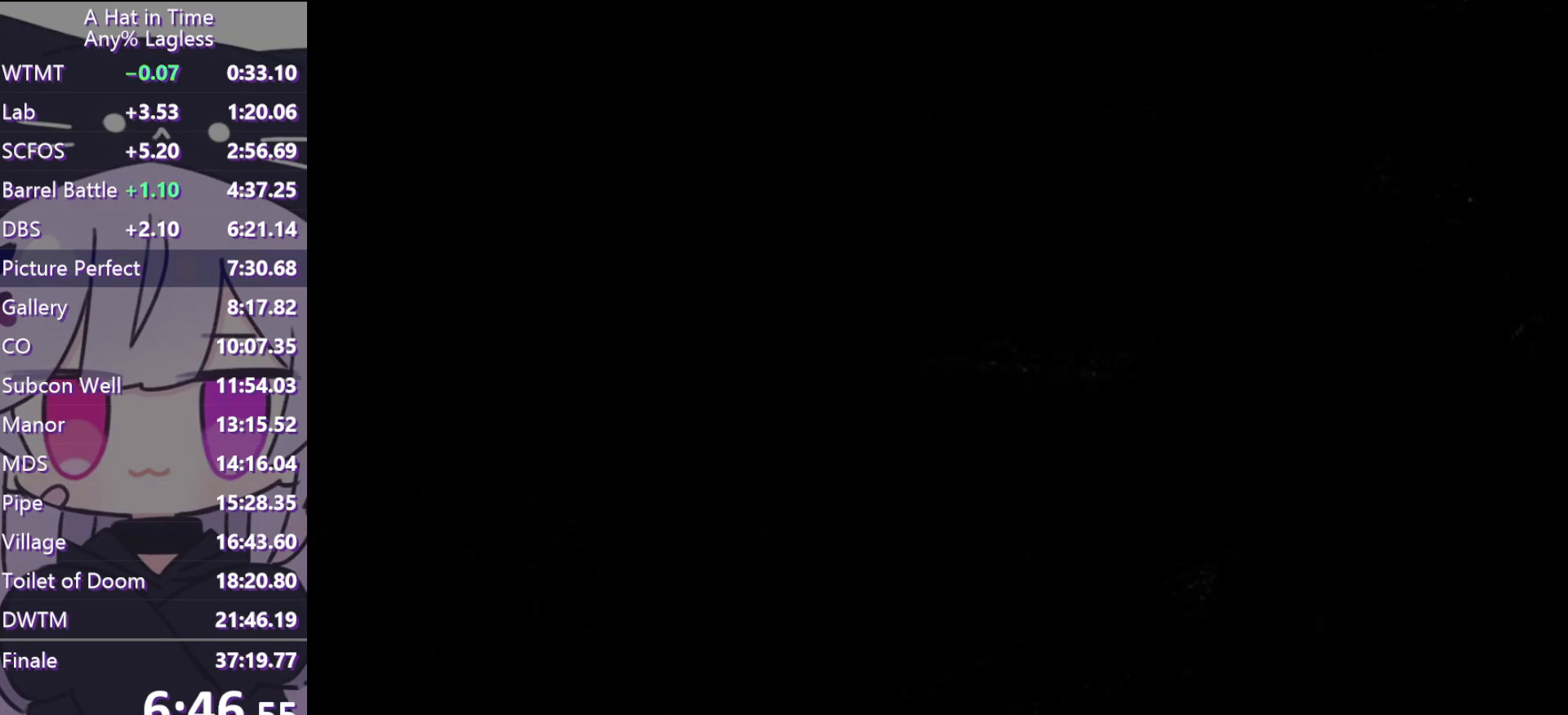
{"keys": ["a", "shift", "w"], "mouse": ["wheel"], "events": [[133, "space", "down"], [183, "a", "down"], [500, "space", "up"]]}
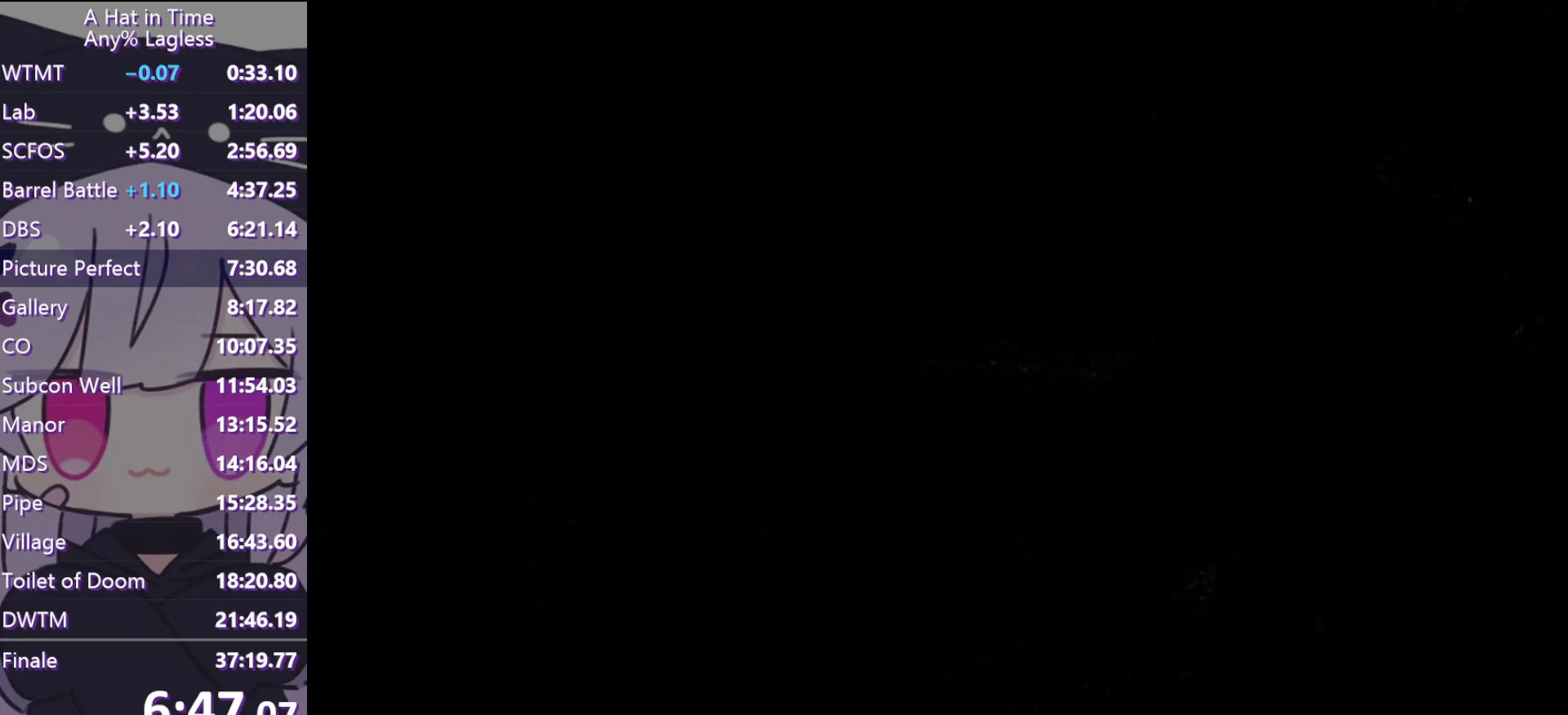
{"keys": ["shift", "w"], "mouse": ["wheel"], "events": [[50, "a", "up"]]}
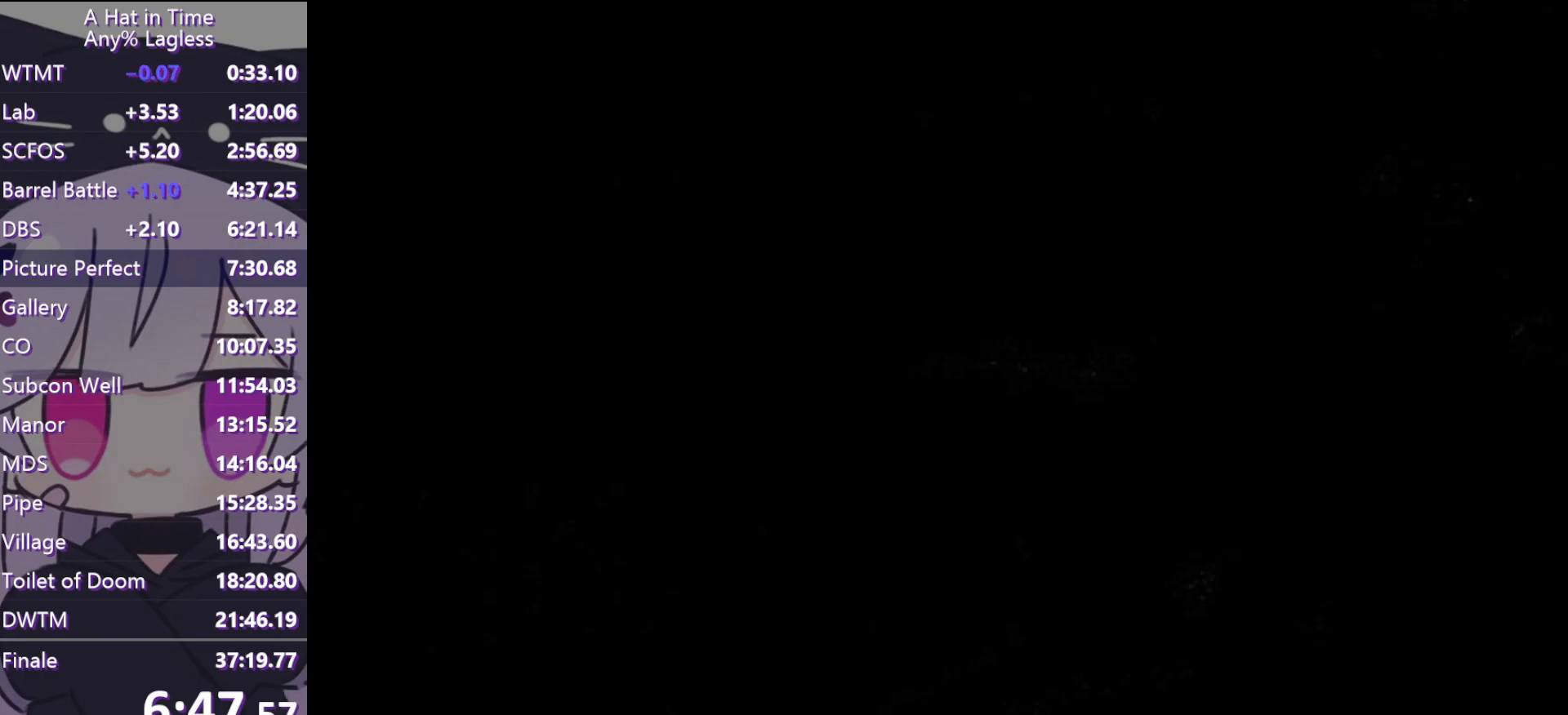
{"keys": ["d", "shift", "w"], "mouse": ["wheel"], "events": [[400, "d", "down"]]}
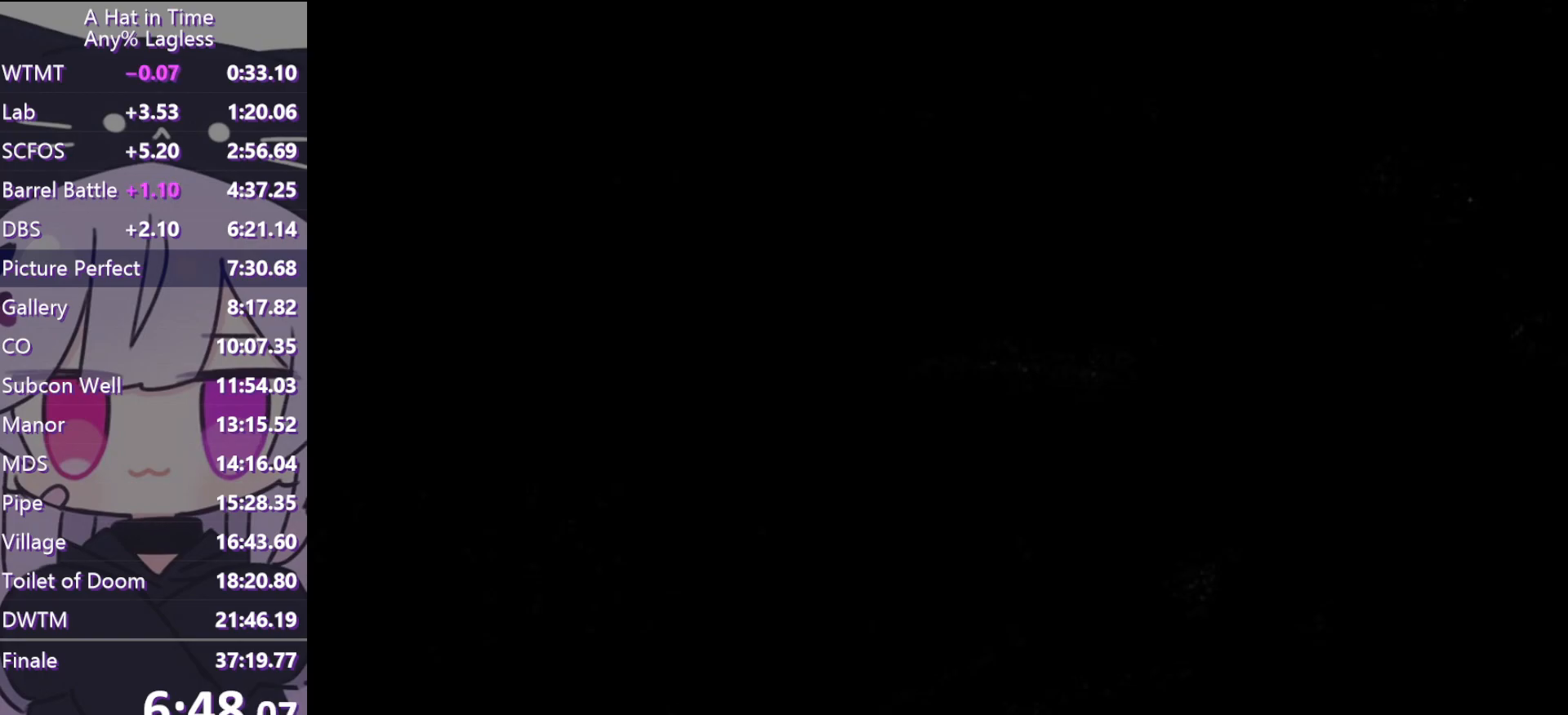
{"keys": ["shift", "w"], "mouse": ["wheel"], "events": [[133, "d", "up"], [417, "d", "down"], [467, "d", "up"]]}
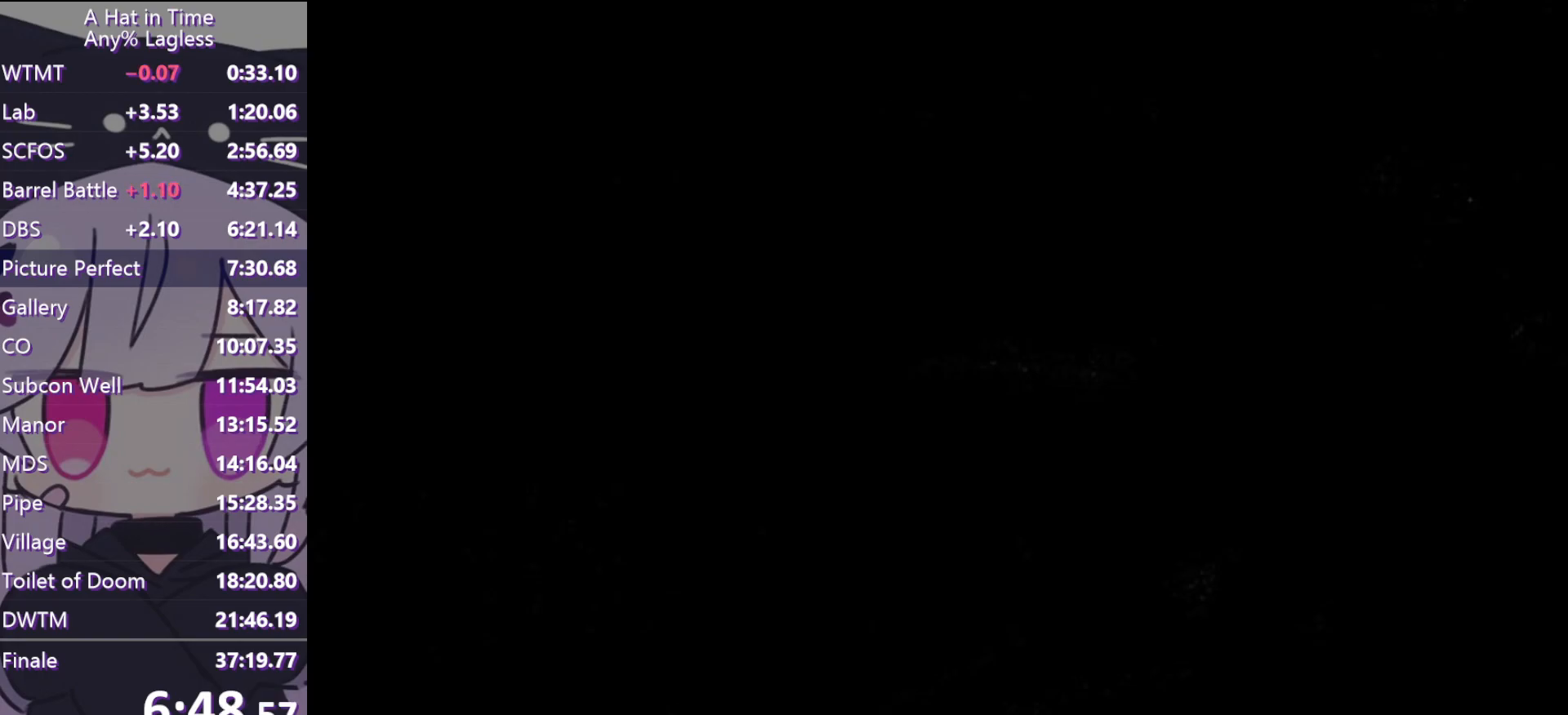
{"keys": [], "mouse": ["left", "wheel"], "events": [[200, "mouse_left", "down"], [250, "mouse_left", "up"], [333, "mouse_left", "down"], [433, "mouse_left", "up"], [433, "shift", "up"], [433, "w", "up"], [483, "mouse_left", "down"]]}
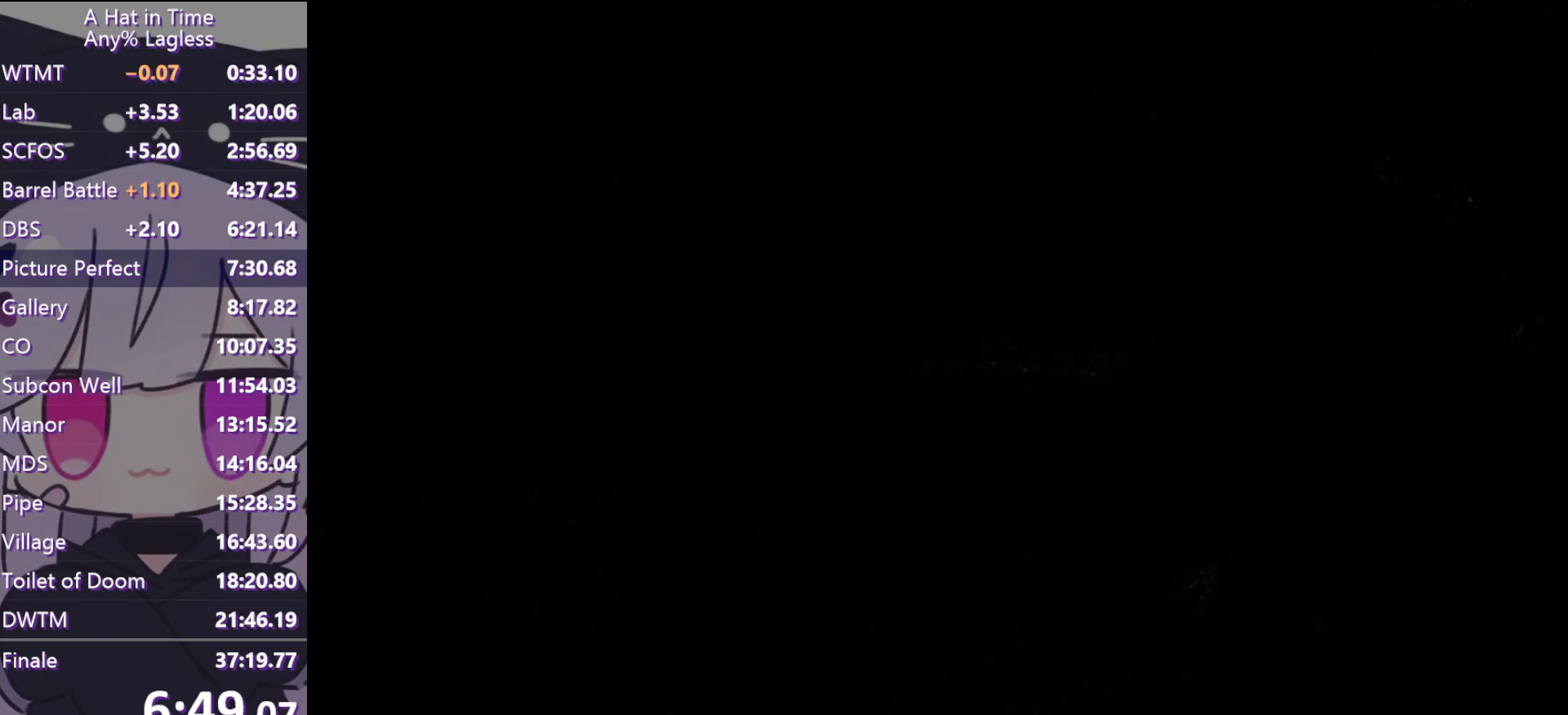
{"keys": [], "mouse": ["left", "wheel"], "events": [[117, "mouse_left", "up"], [167, "mouse_left", "down"], [267, "mouse_left", "up"], [350, "mouse_left", "down"], [450, "mouse_left", "up"], [500, "mouse_left", "down"]]}
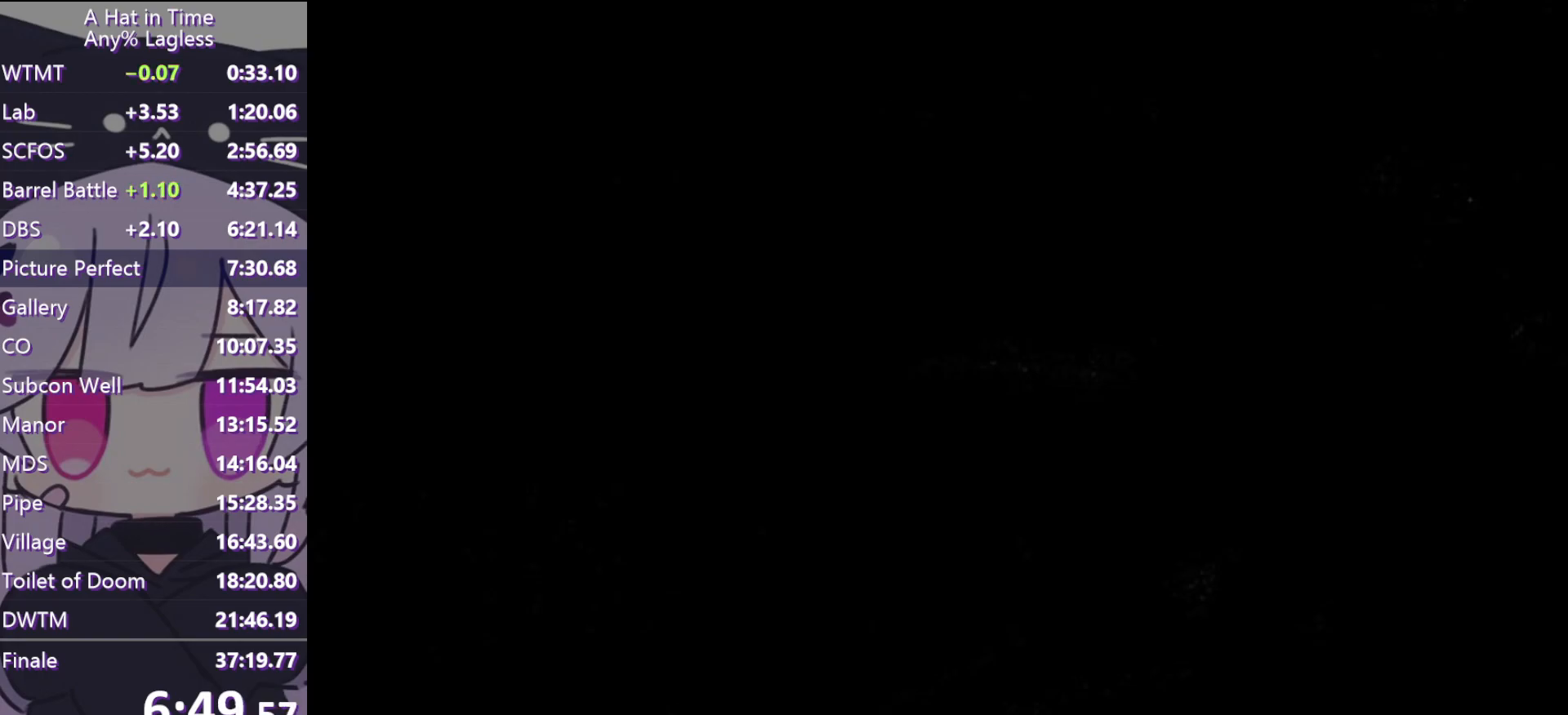
{"keys": [], "mouse": ["wheel"], "events": [[83, "mouse_left", "up"], [183, "mouse_left", "down"], [283, "mouse_left", "up"], [367, "mouse_left", "down"], [467, "mouse_left", "up"]]}
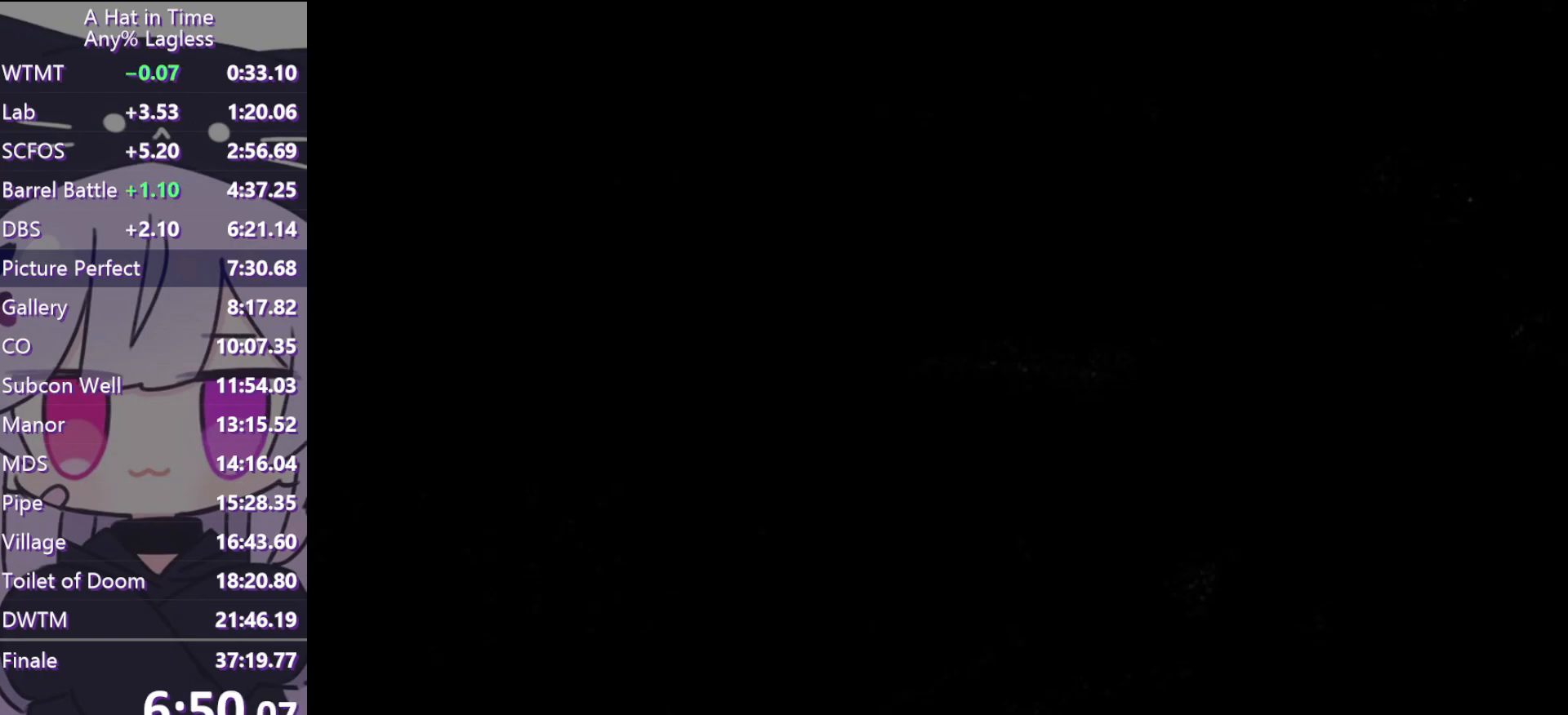
{"keys": [], "mouse": ["left", "wheel"], "events": [[67, "mouse_left", "down"], [150, "mouse_left", "up"], [233, "mouse_left", "down"], [333, "mouse_left", "up"], [433, "mouse_left", "down"]]}
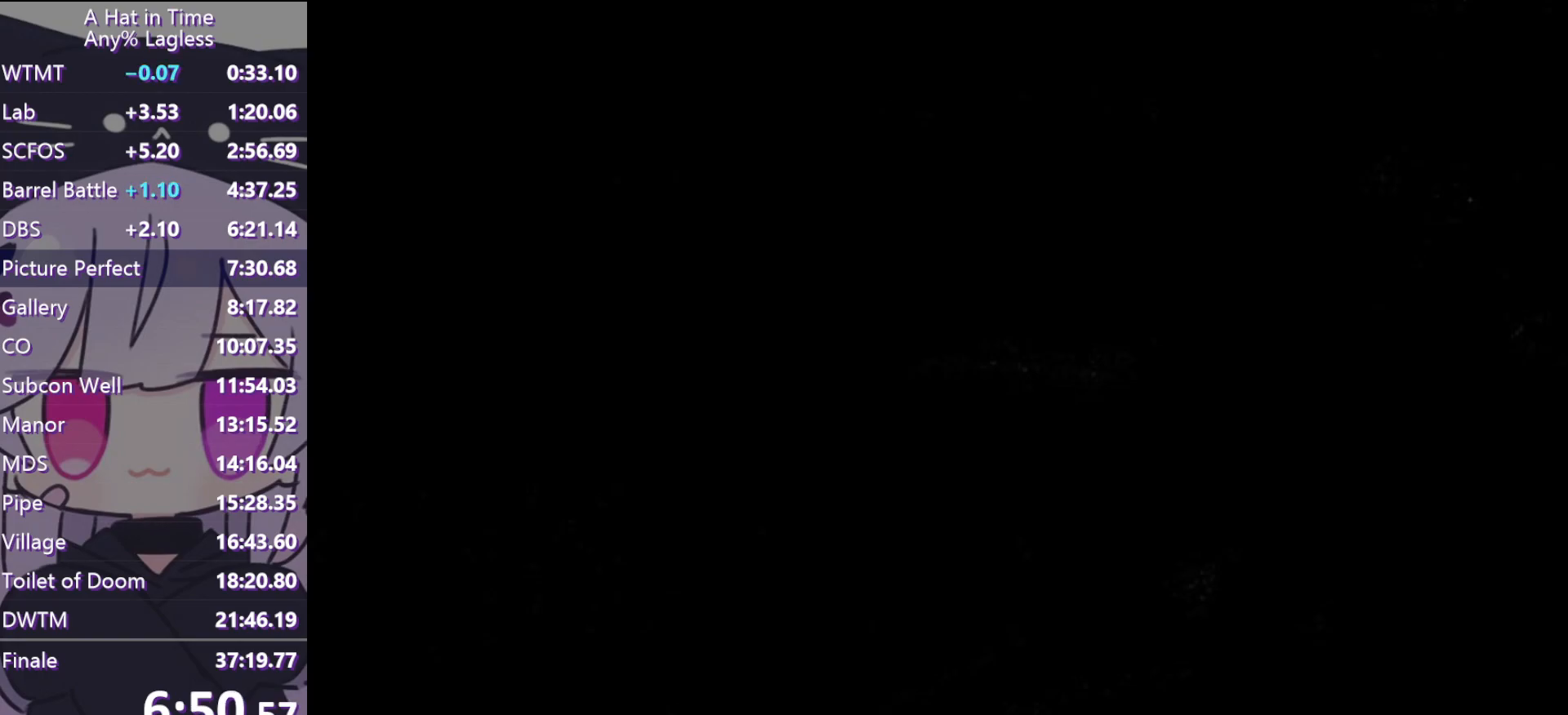
{"keys": [], "mouse": ["wheel"], "events": [[33, "mouse_left", "up"], [117, "mouse_left", "down"], [167, "mouse_left", "up"], [267, "mouse_left", "down"], [367, "mouse_left", "up"], [450, "mouse_left", "down"], [500, "mouse_left", "up"]]}
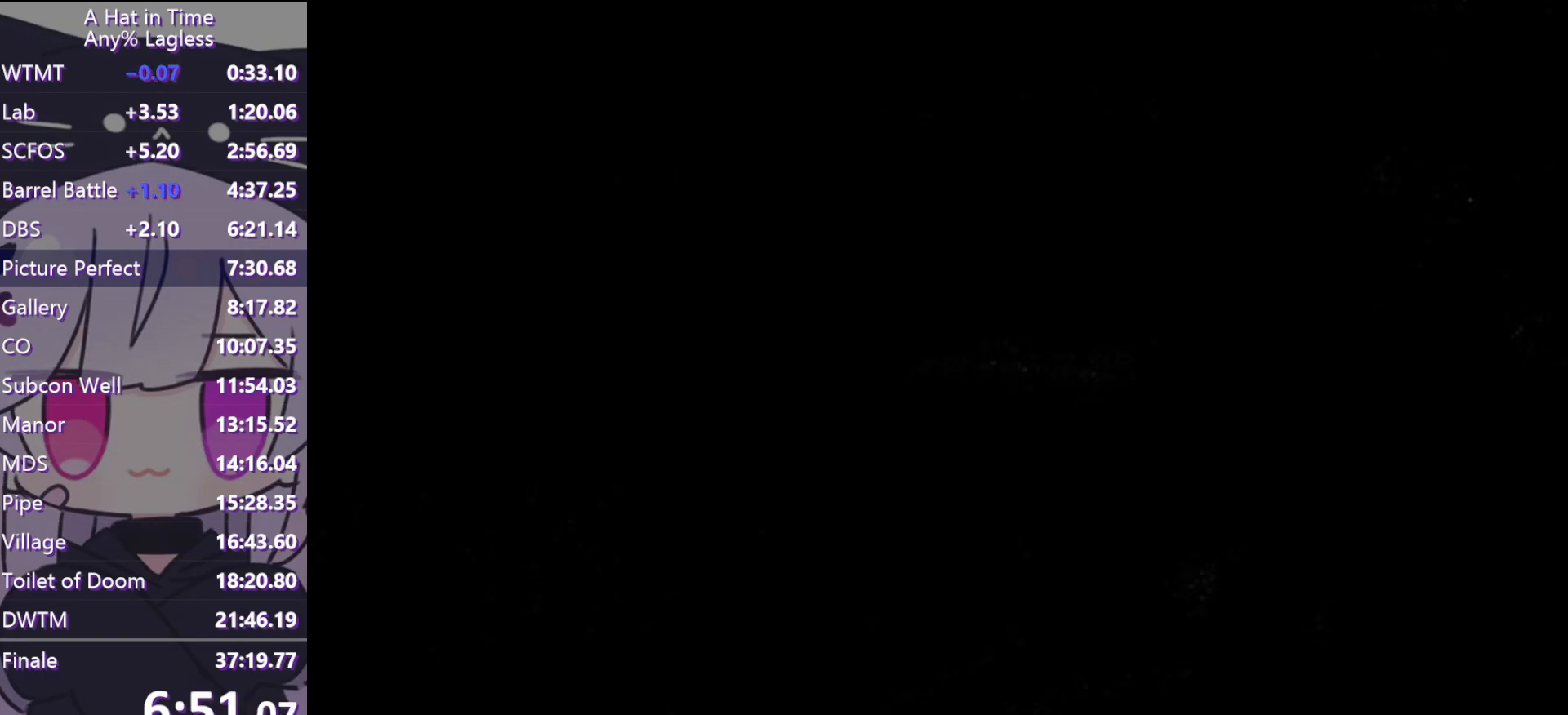
{"keys": [], "mouse": ["wheel"], "events": [[83, "mouse_left", "down"], [183, "mouse_left", "up"], [283, "mouse_left", "down"], [417, "mouse_left", "up"]]}
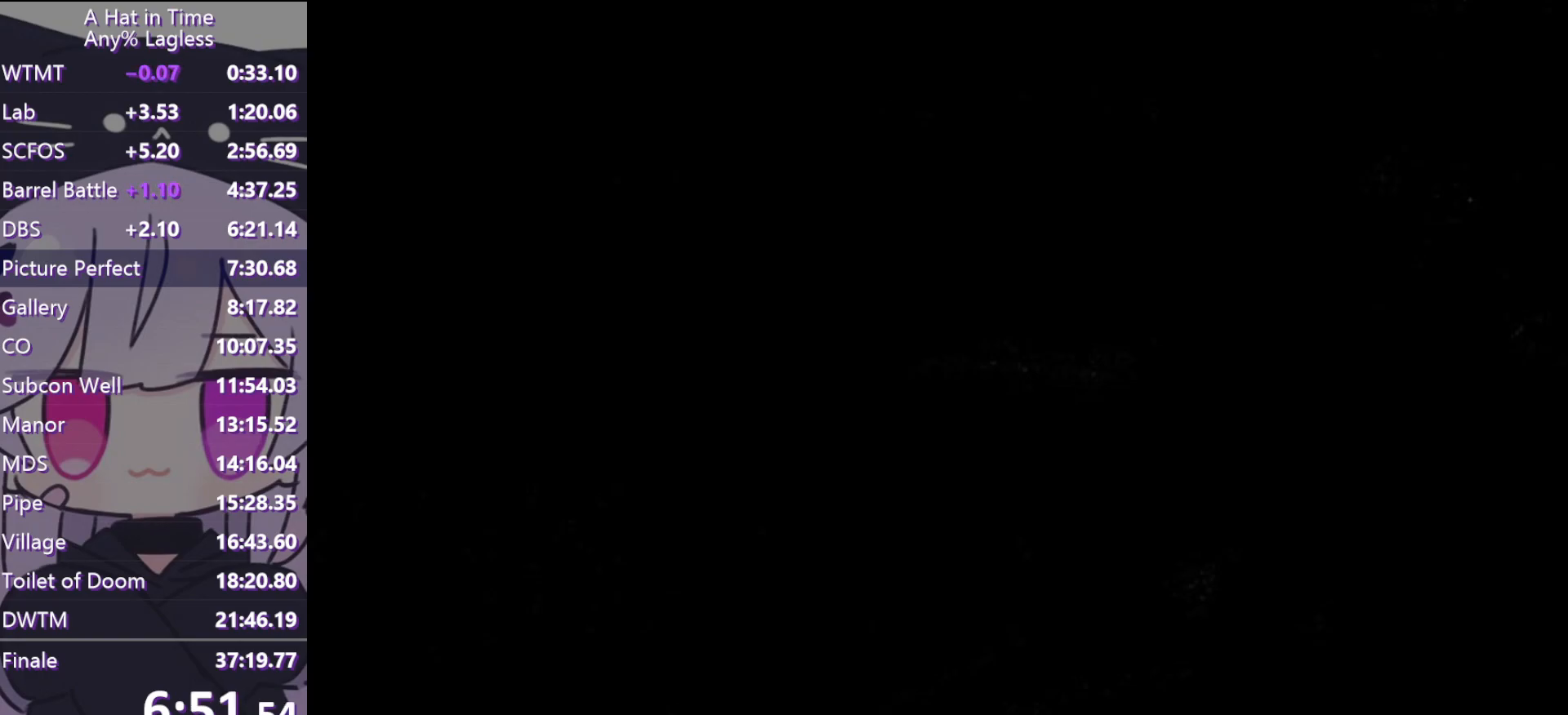
{"keys": [], "mouse": ["wheel"], "events": []}
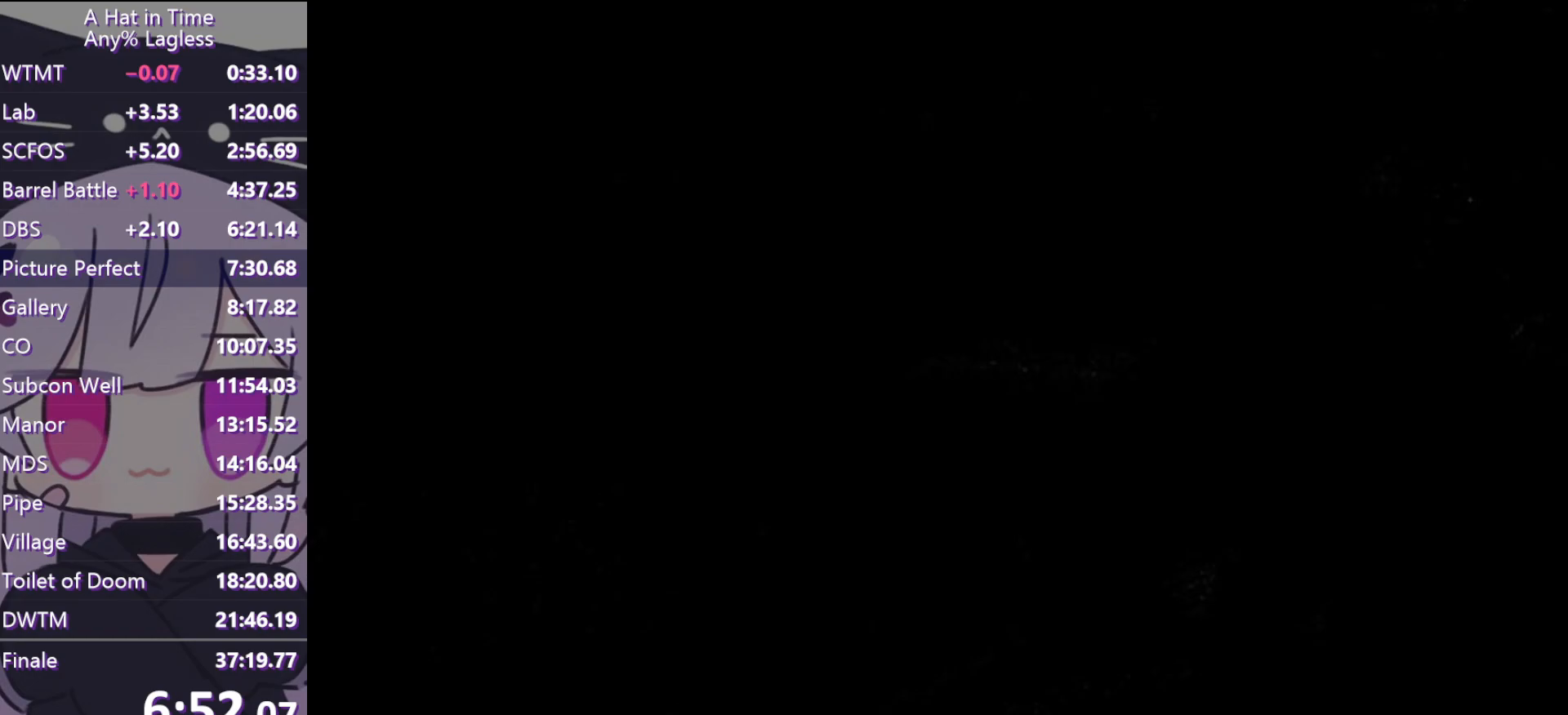
{"keys": [], "mouse": ["wheel"], "events": []}